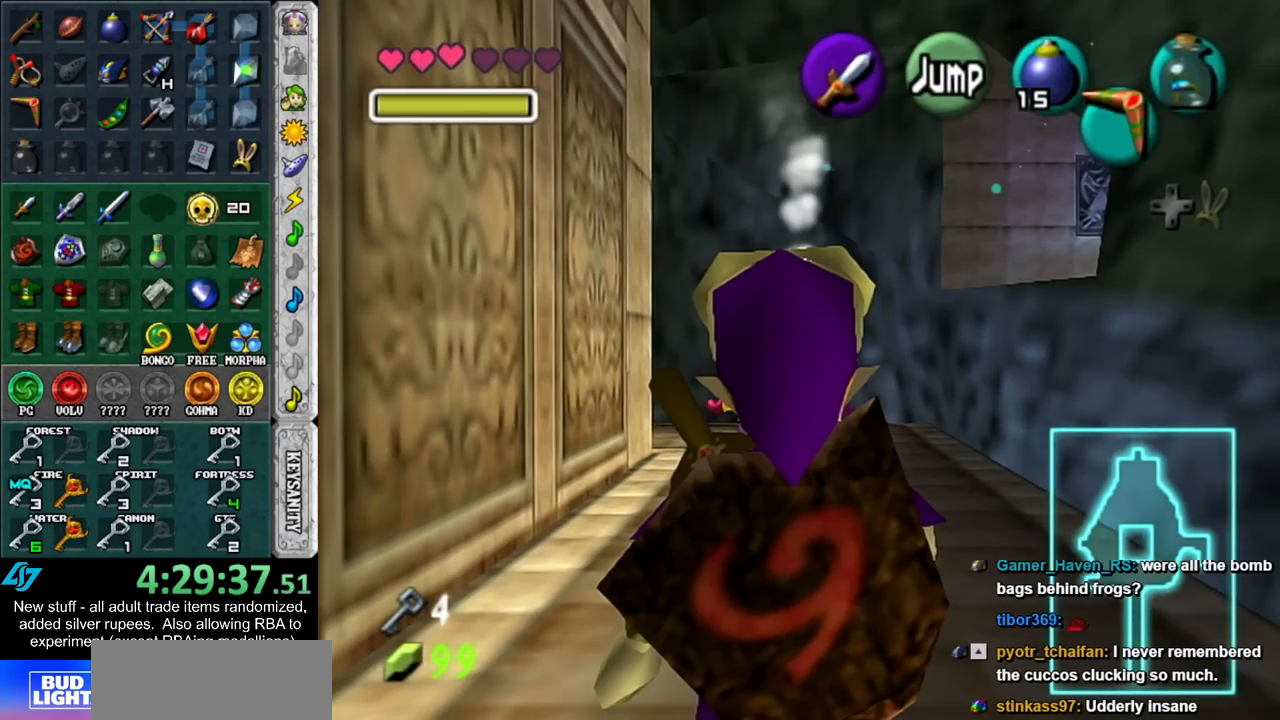
Gameplay with a controller (Nintendo layout); each line is a JSON object with the inputs held at the frame after it. "events" lists button and stick changes between this image and that frame as [ms after this image, input, new state], when the widget could be followed in between. Not read: L3 R3.
{"buttons": ["L1"], "left_stick": "down", "right_stick": "center", "events": []}
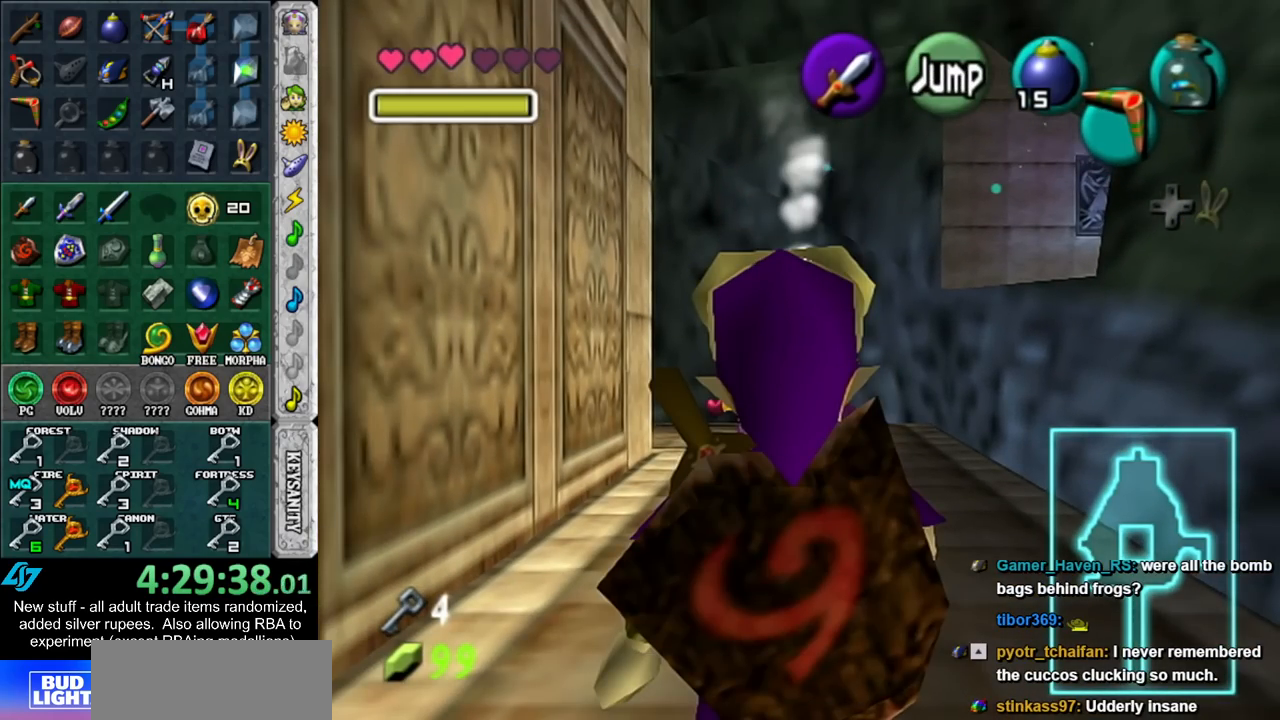
{"buttons": [], "left_stick": "center", "right_stick": "center", "events": [[83, "L1", "up"], [83, "left_stick", "center"]]}
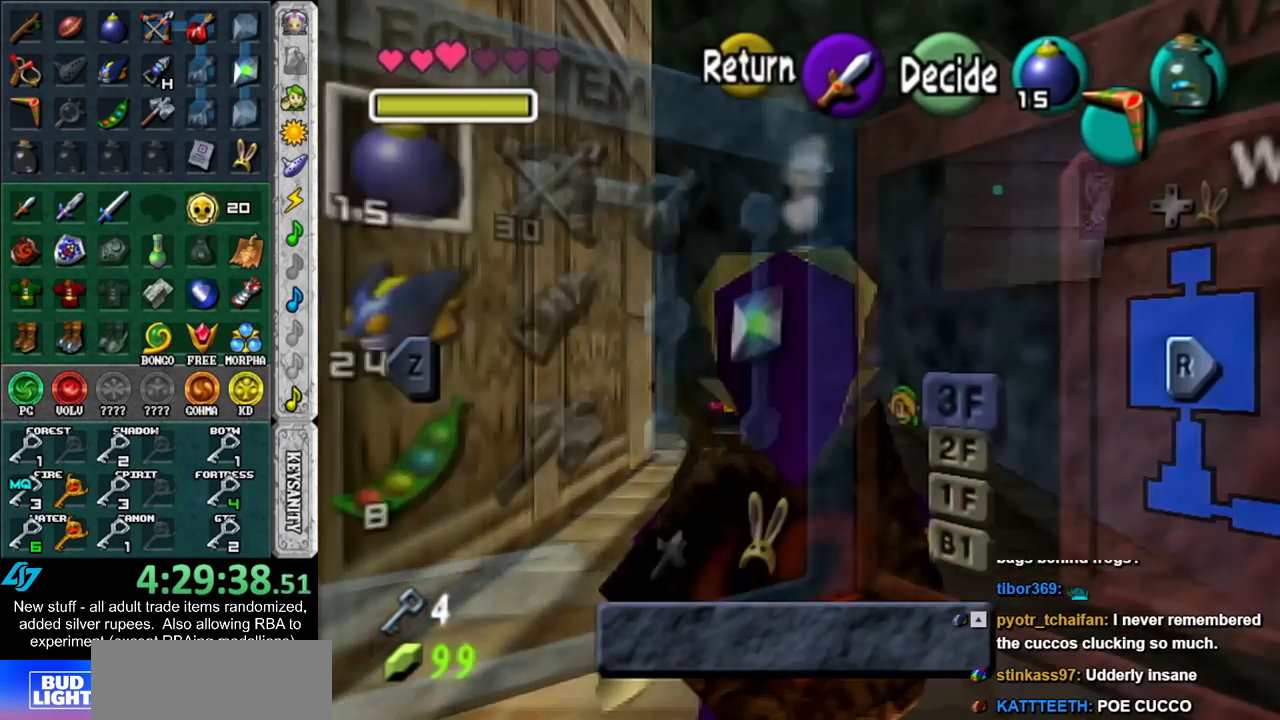
{"buttons": [], "left_stick": "center", "right_stick": "center", "events": [[233, "left_stick", "down-right"], [383, "left_stick", "center"]]}
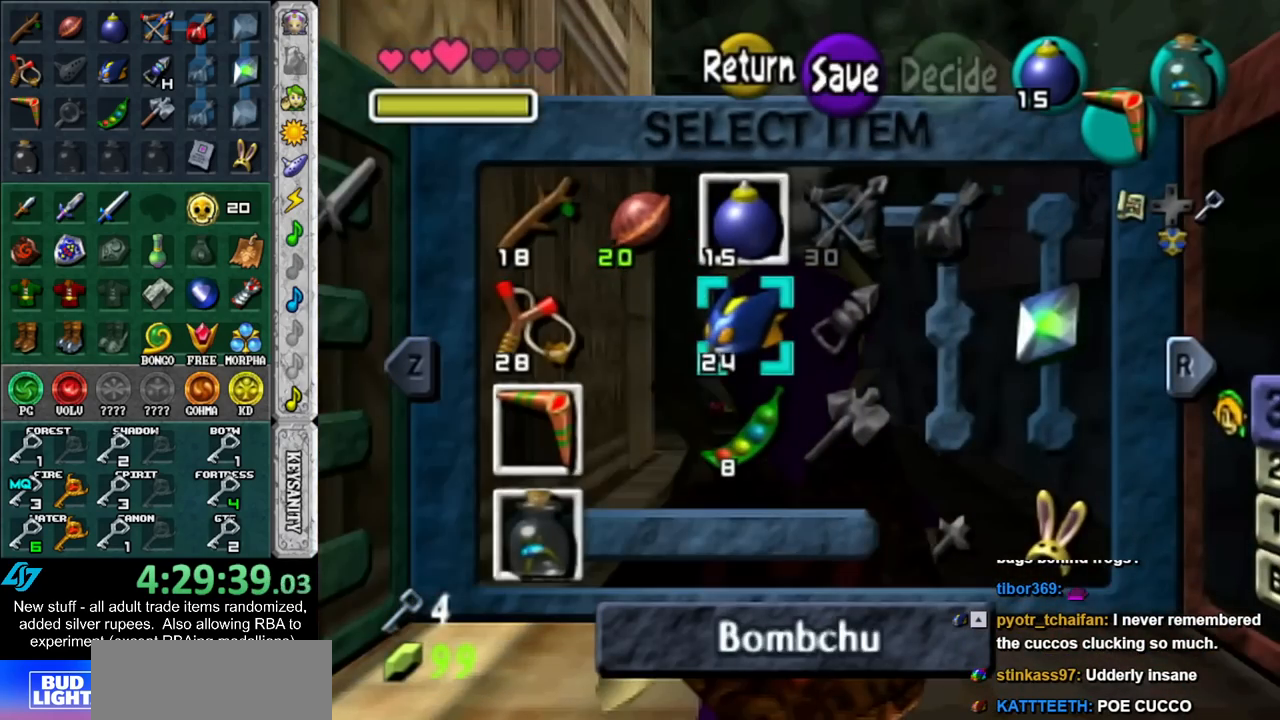
{"buttons": ["B"], "left_stick": "center", "right_stick": "center", "events": [[83, "X", "down"], [167, "X", "up"], [450, "B", "down"]]}
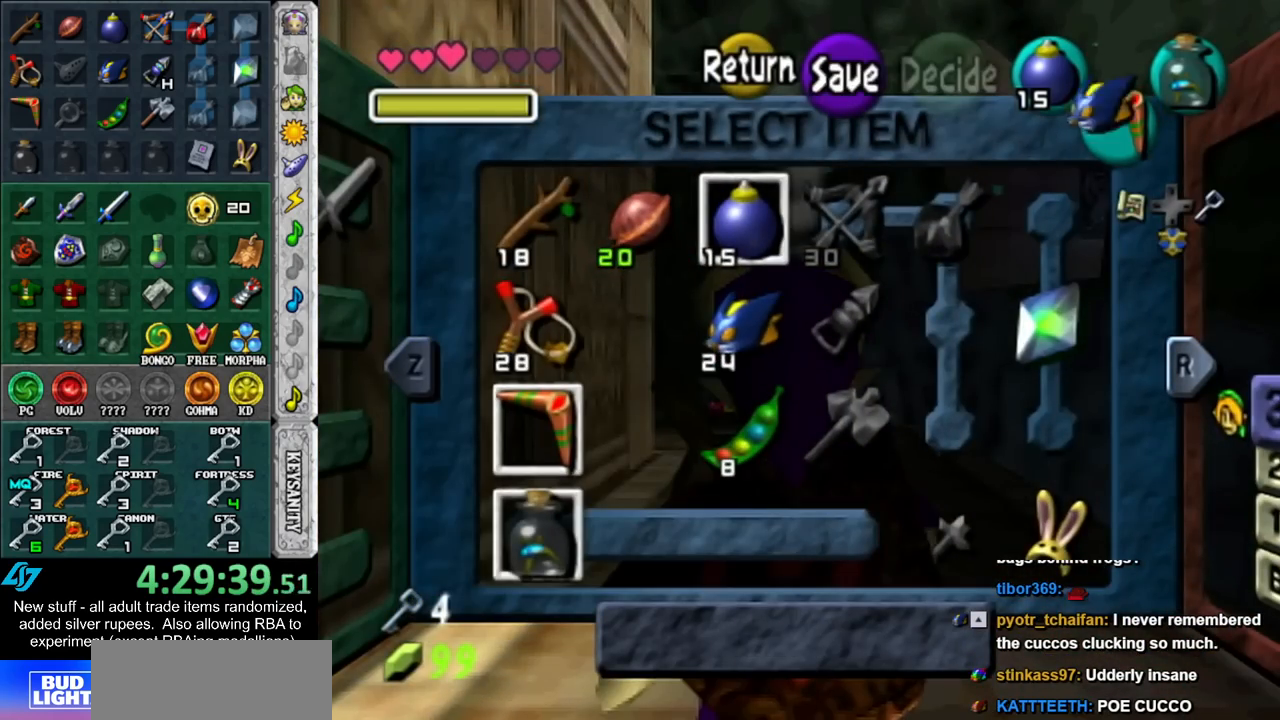
{"buttons": [], "left_stick": "center", "right_stick": "center", "events": [[17, "B", "up"], [117, "A", "down"], [183, "A", "up"], [267, "A", "down"], [333, "A", "up"], [417, "A", "down"], [450, "A", "up"]]}
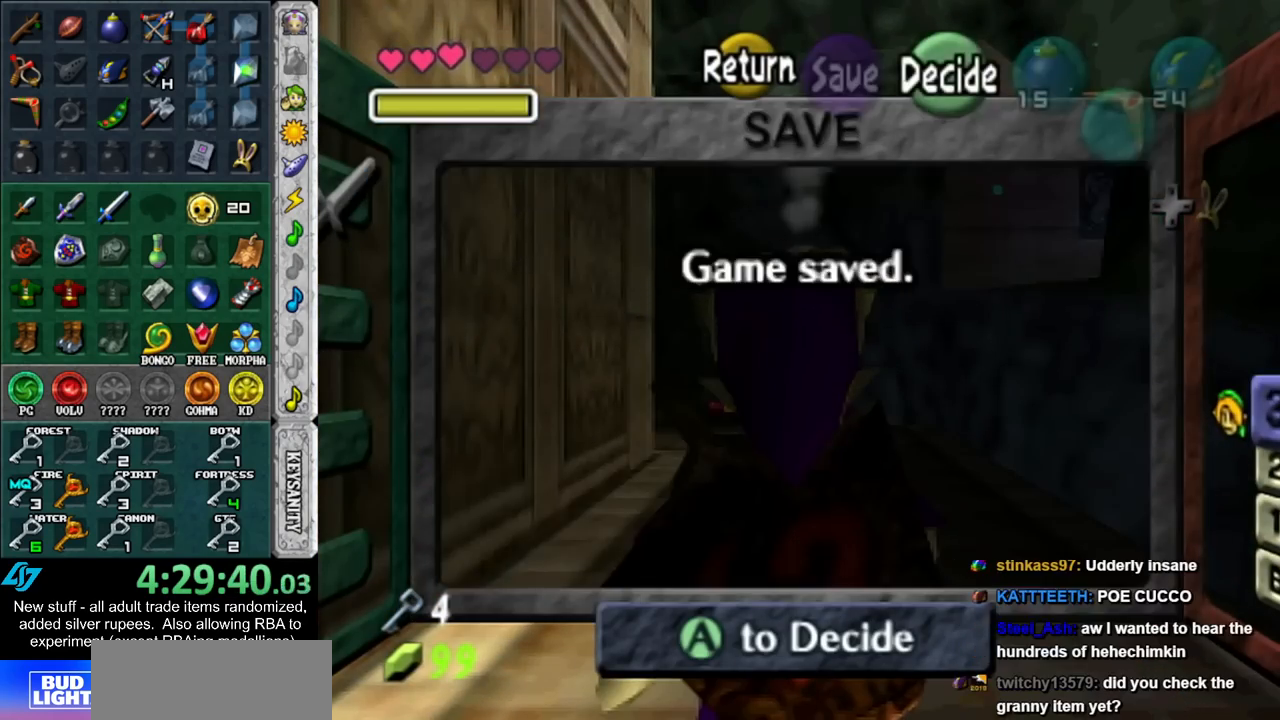
{"buttons": [], "left_stick": "down", "right_stick": "center", "events": [[17, "A", "down"], [17, "left_stick", "down"], [117, "A", "up"]]}
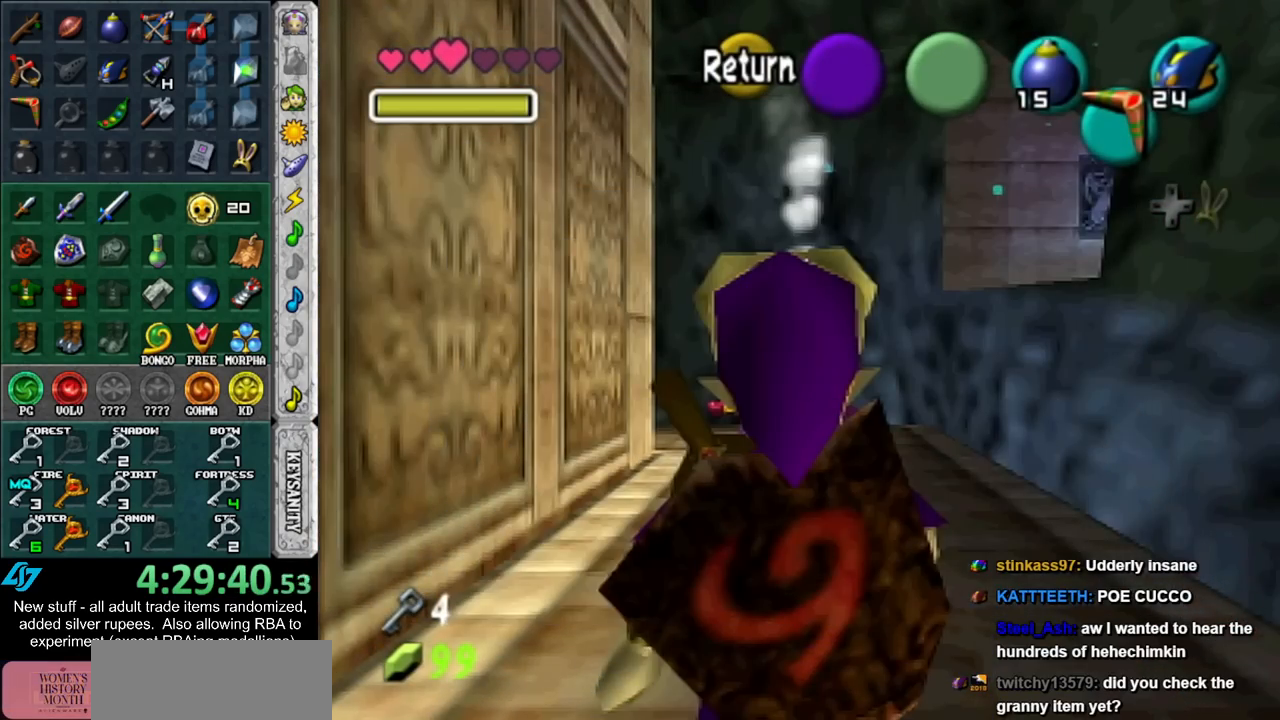
{"buttons": [], "left_stick": "up", "right_stick": "center", "events": [[150, "A", "down"], [233, "A", "up"], [233, "L1", "down"], [367, "left_stick", "up"], [483, "L1", "up"]]}
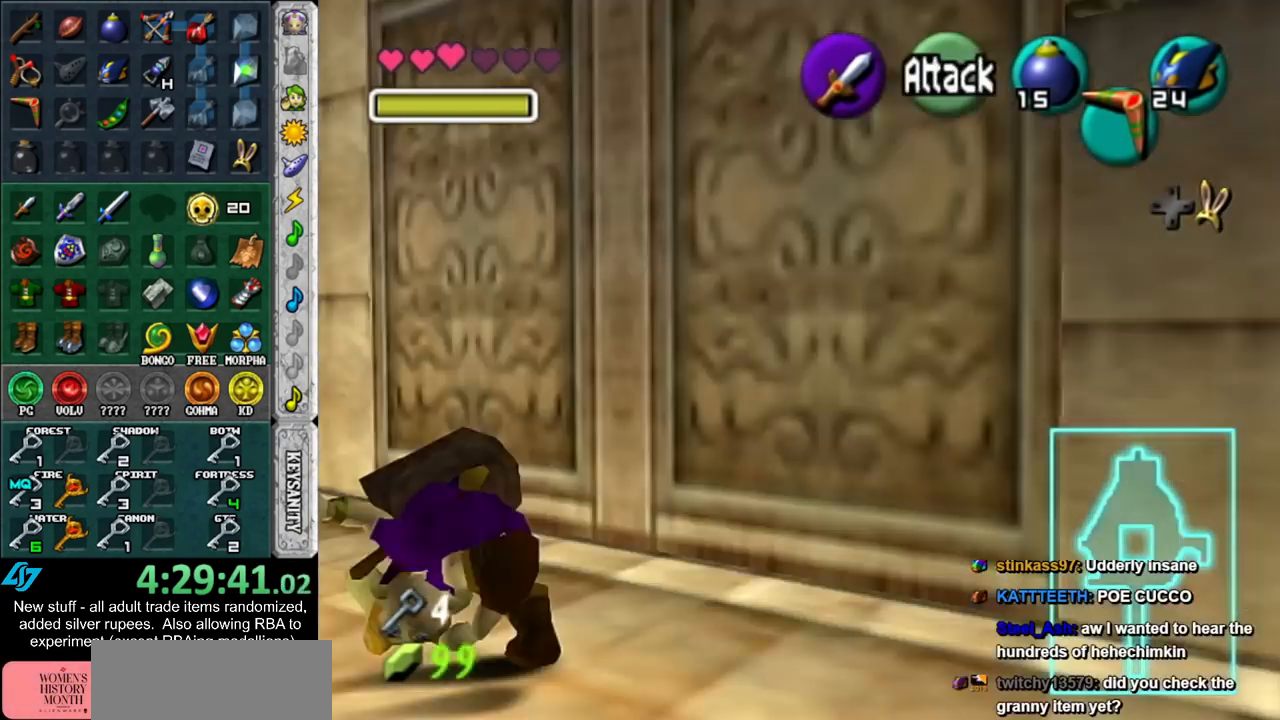
{"buttons": [], "left_stick": "up-right", "right_stick": "center", "events": [[17, "left_stick", "center"], [133, "left_stick", "up-right"]]}
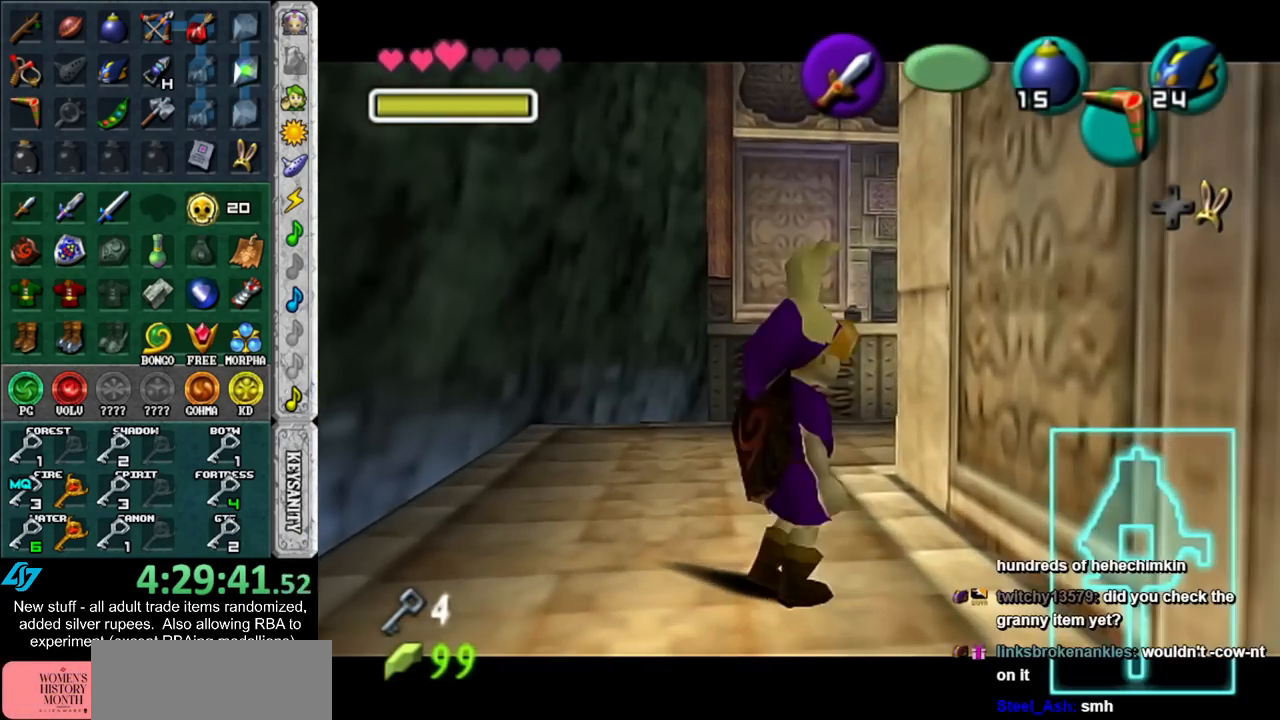
{"buttons": ["L1"], "left_stick": "left", "right_stick": "center", "events": [[167, "L1", "down"], [233, "left_stick", "left"], [333, "A", "down"], [433, "A", "up"]]}
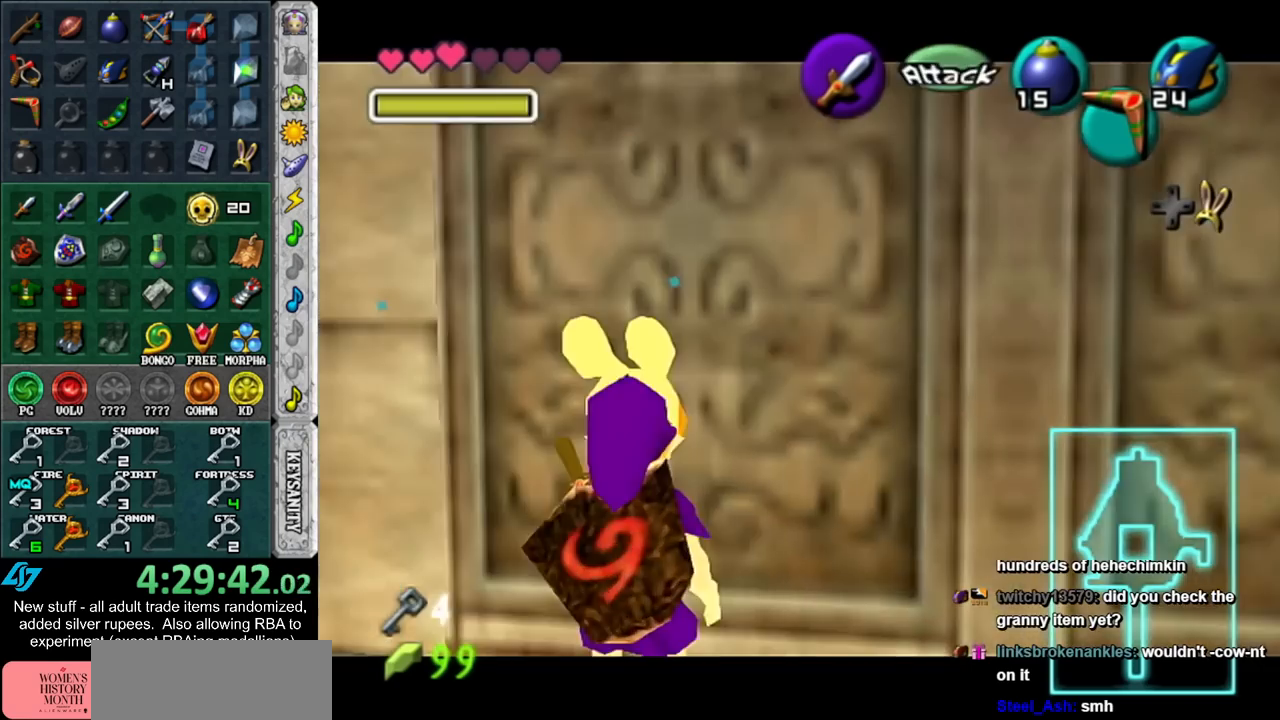
{"buttons": ["L1"], "left_stick": "up-left", "right_stick": "center", "events": [[117, "left_stick", "up-left"]]}
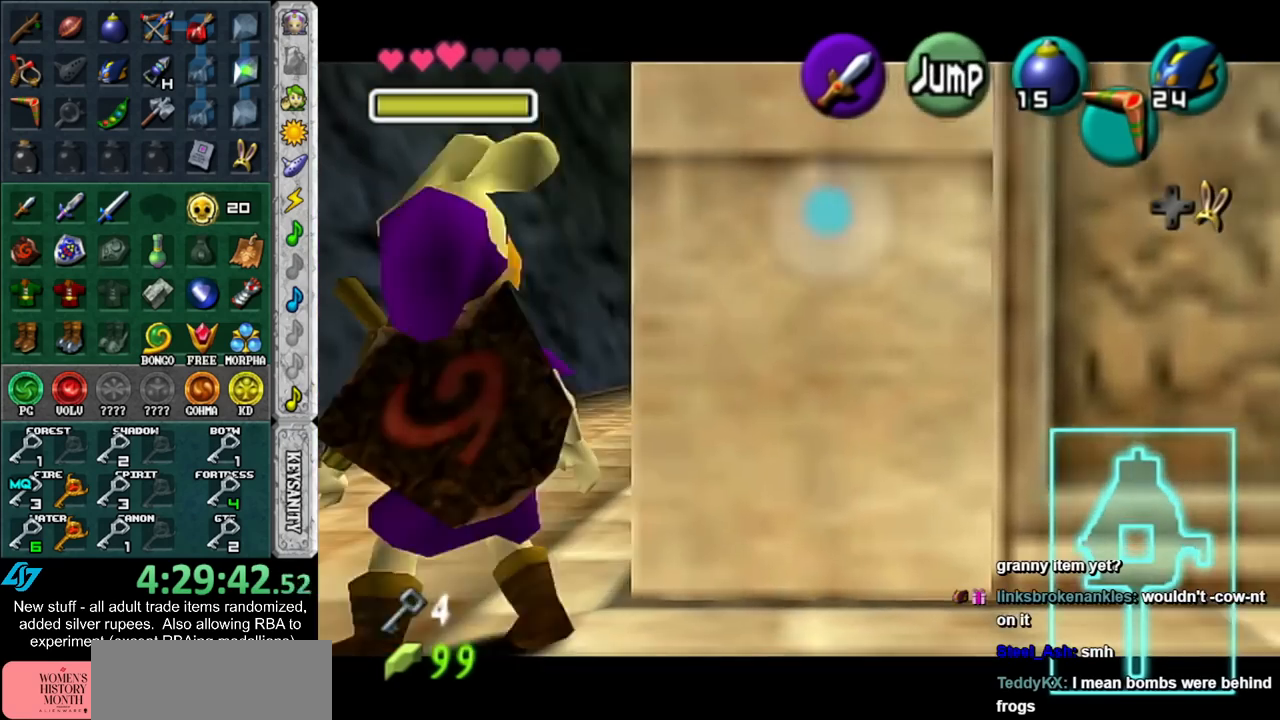
{"buttons": ["L1"], "left_stick": "up-left", "right_stick": "center", "events": []}
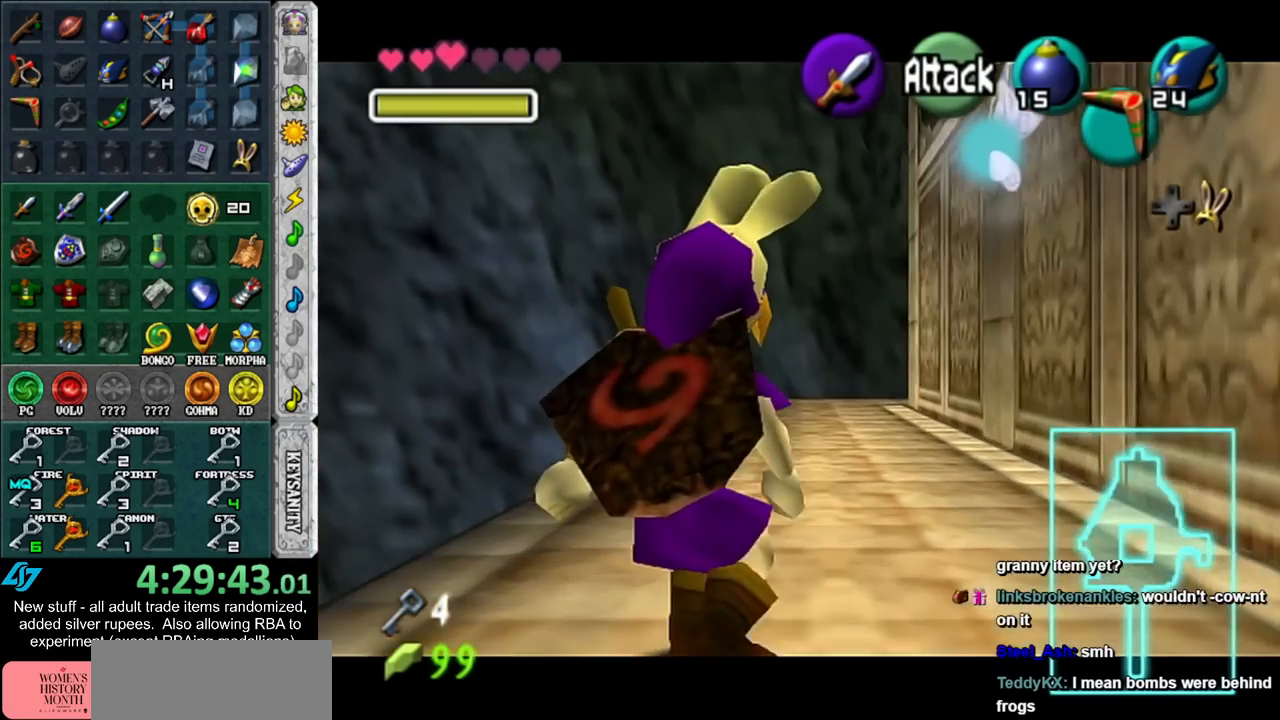
{"buttons": ["L1"], "left_stick": "up", "right_stick": "center", "events": [[367, "left_stick", "up"]]}
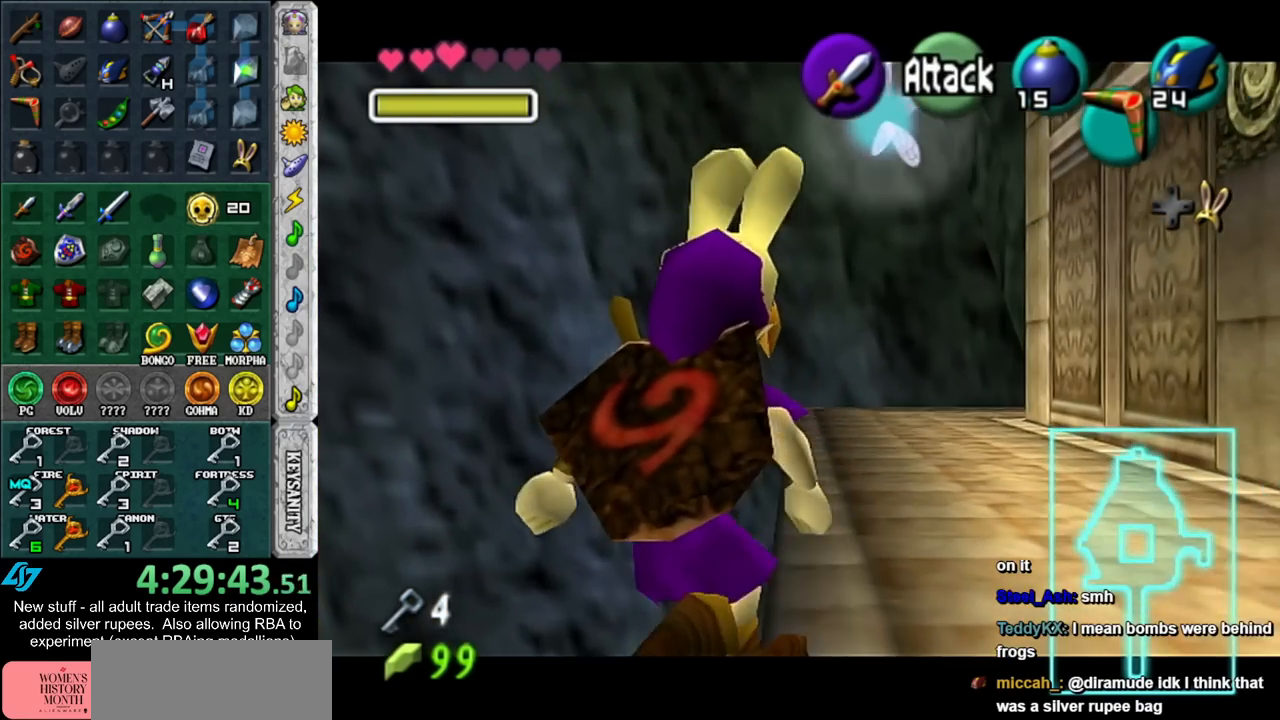
{"buttons": [], "left_stick": "center", "right_stick": "center", "events": [[117, "left_stick", "center"], [483, "L1", "up"]]}
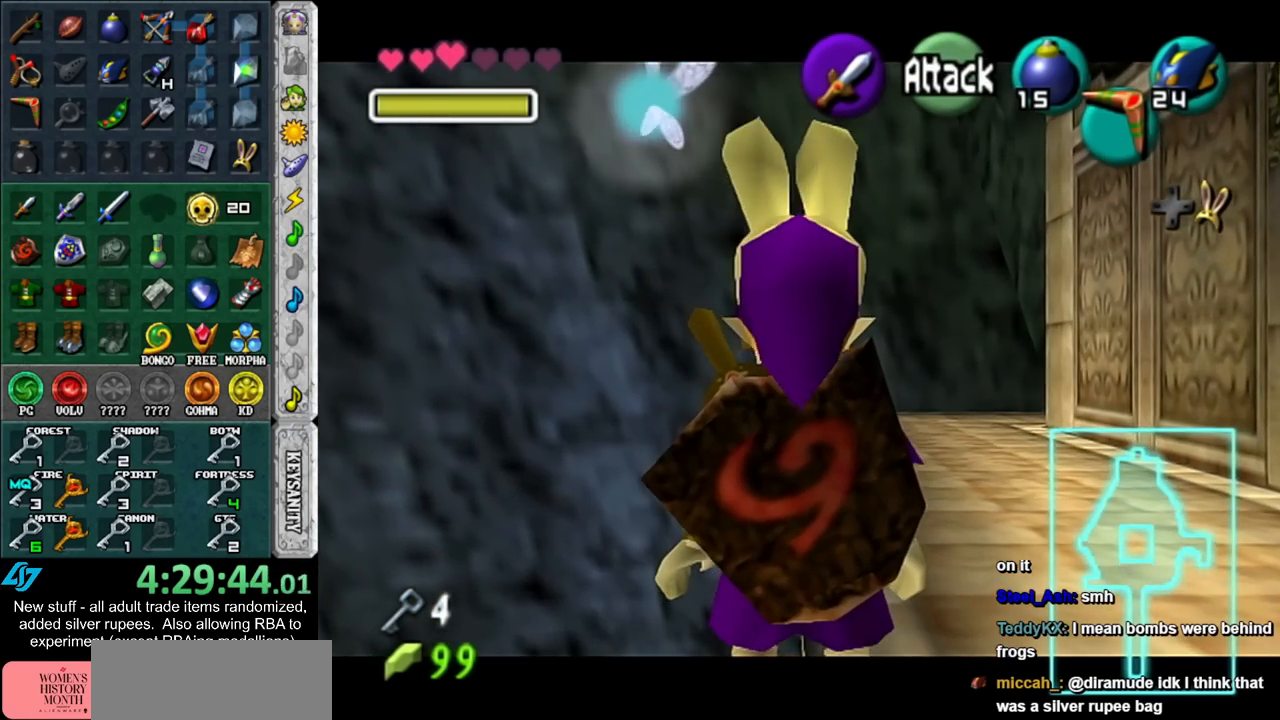
{"buttons": [], "left_stick": "center", "right_stick": "center", "events": []}
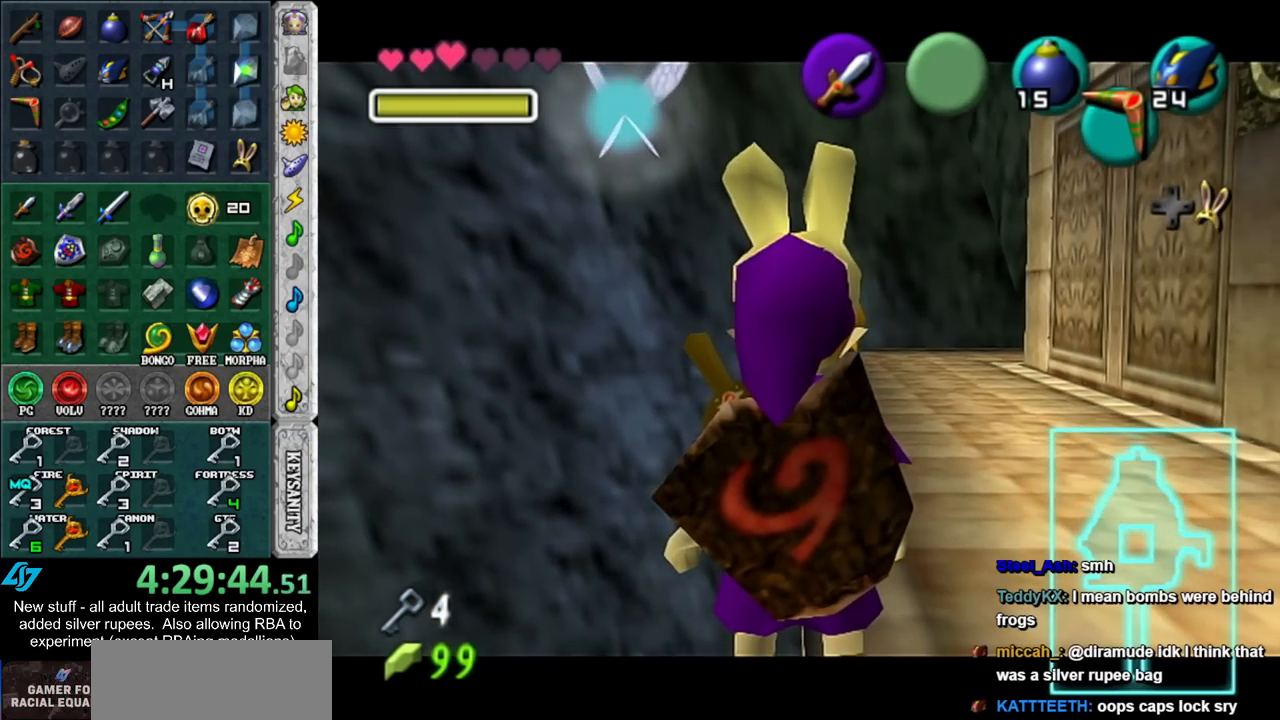
{"buttons": [], "left_stick": "center", "right_stick": "center", "events": []}
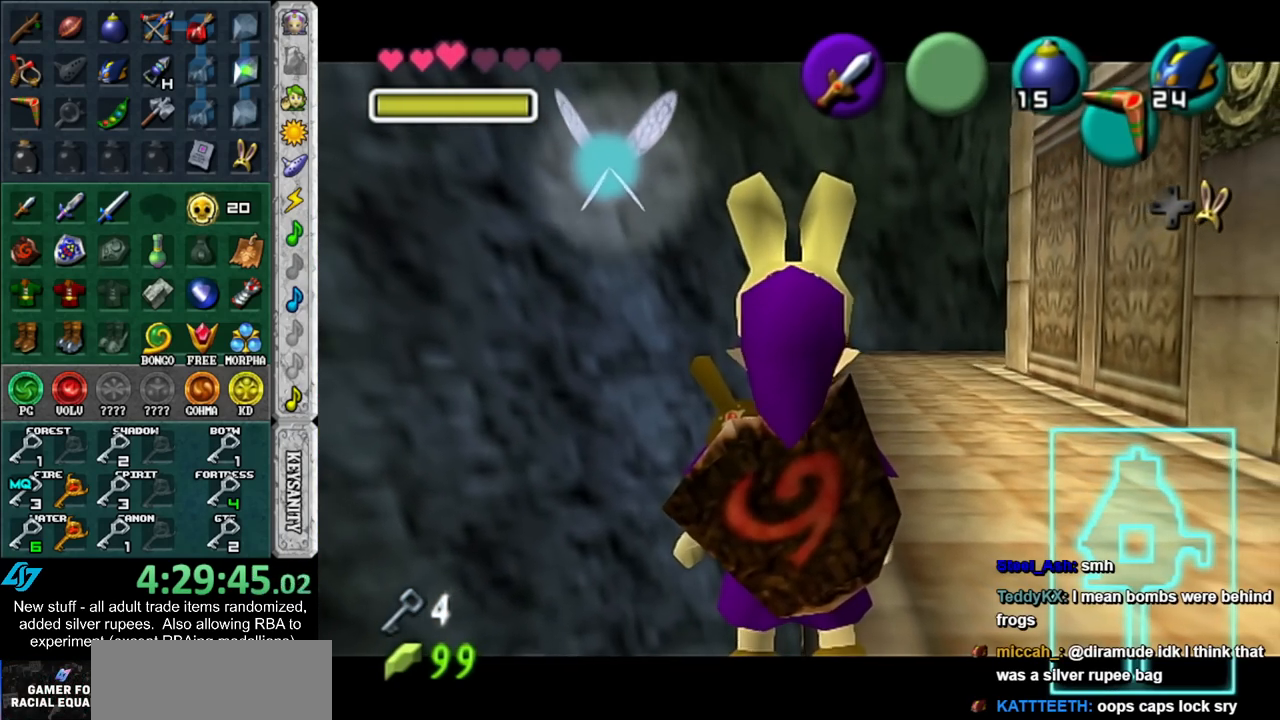
{"buttons": ["L1"], "left_stick": "center", "right_stick": "center", "events": [[367, "L1", "down"]]}
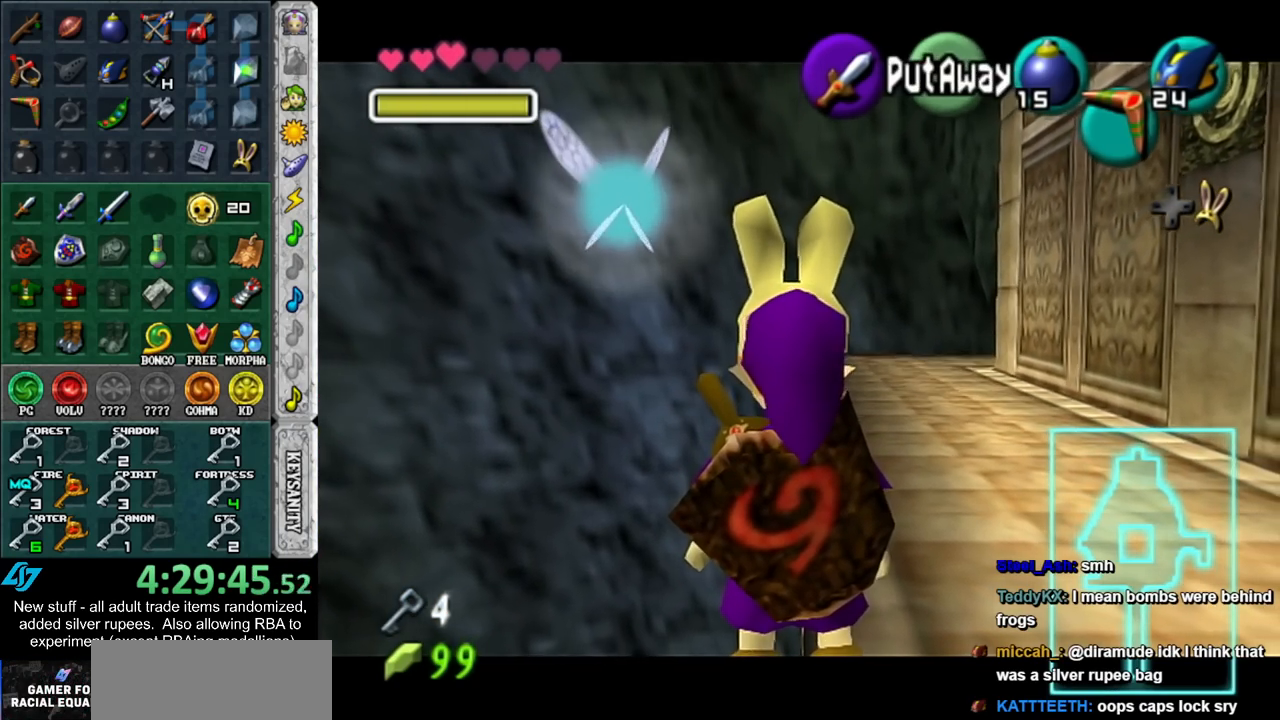
{"buttons": ["L1"], "left_stick": "center", "right_stick": "center", "events": [[83, "L1", "up"], [300, "L1", "down"]]}
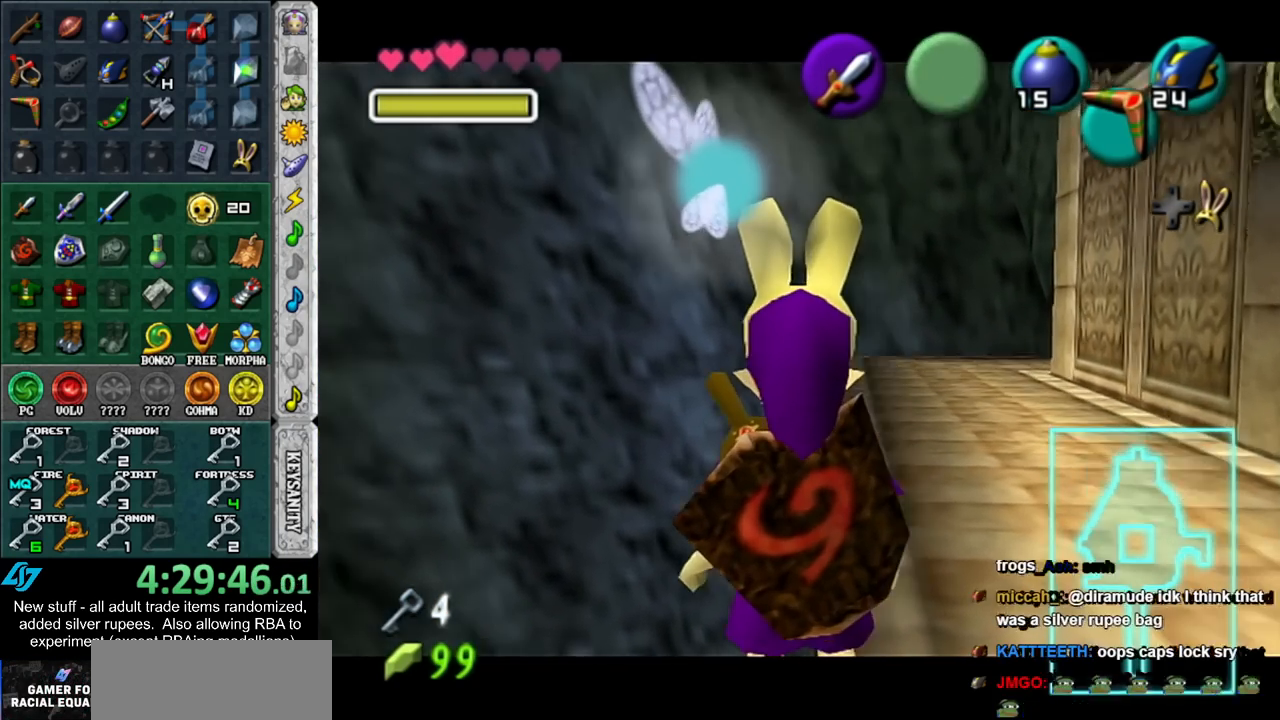
{"buttons": ["L1"], "left_stick": "center", "right_stick": "center", "events": []}
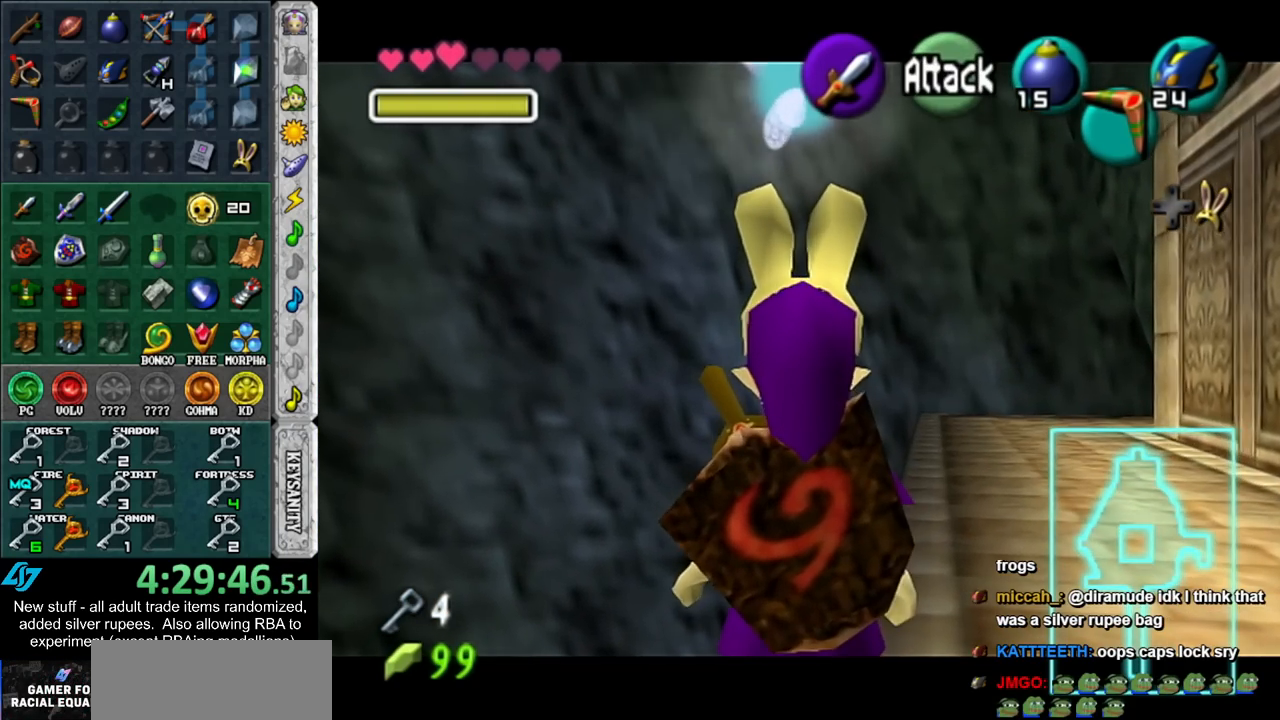
{"buttons": ["L1"], "left_stick": "center", "right_stick": "center", "events": [[183, "L1", "up"], [233, "L1", "down"]]}
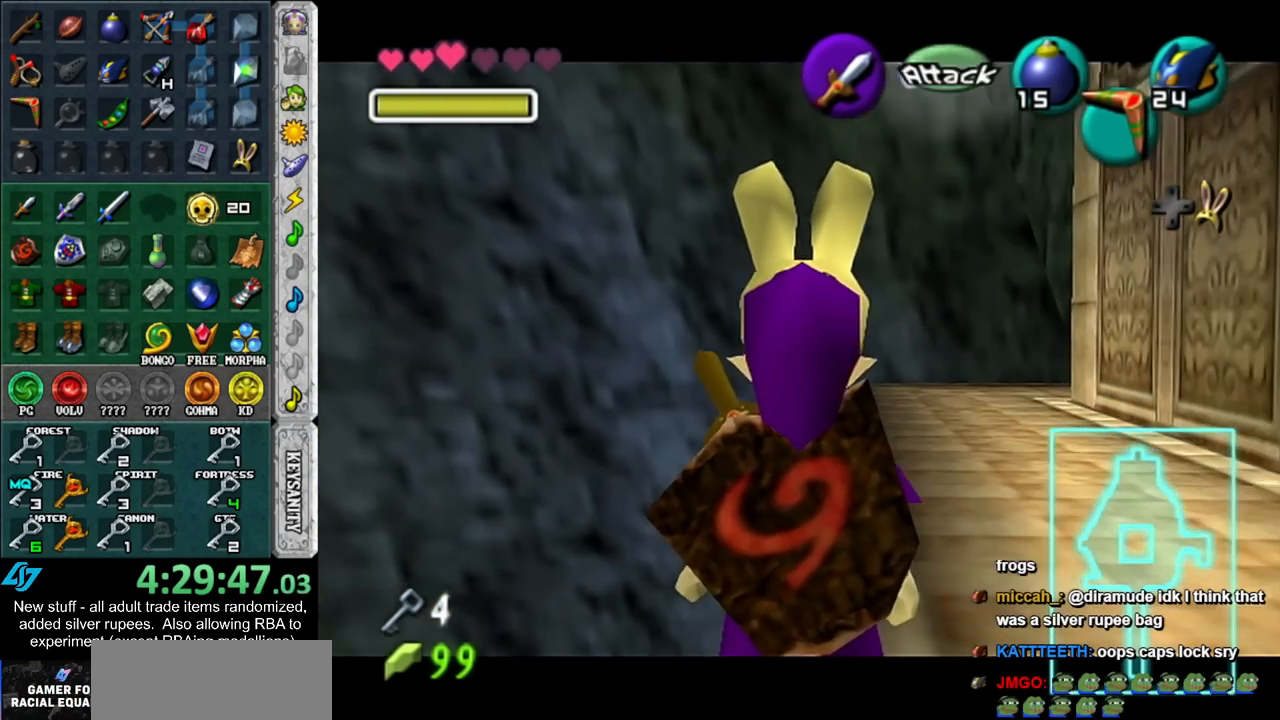
{"buttons": ["L1", "START"], "left_stick": "down-right", "right_stick": "center", "events": [[433, "left_stick", "down-right"], [483, "START", "down"]]}
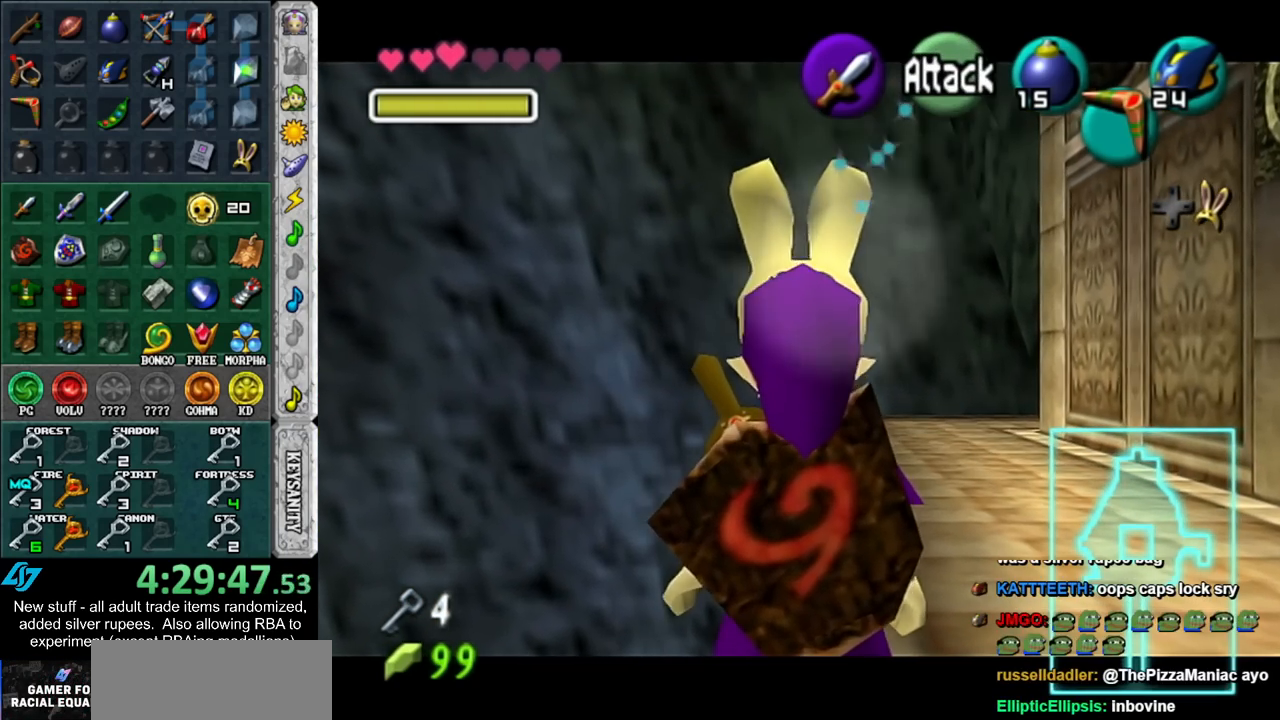
{"buttons": ["L1"], "left_stick": "center", "right_stick": "center", "events": [[117, "START", "up"], [150, "left_stick", "center"]]}
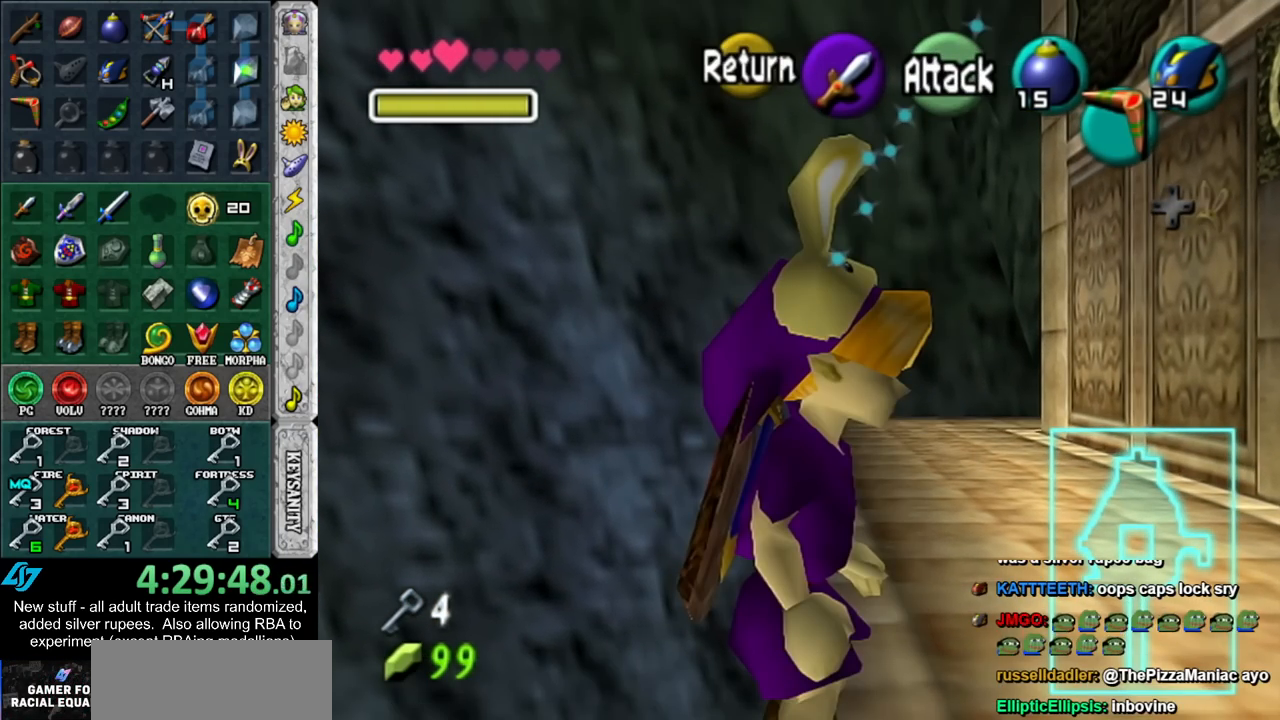
{"buttons": ["L1"], "left_stick": "center", "right_stick": "center", "events": []}
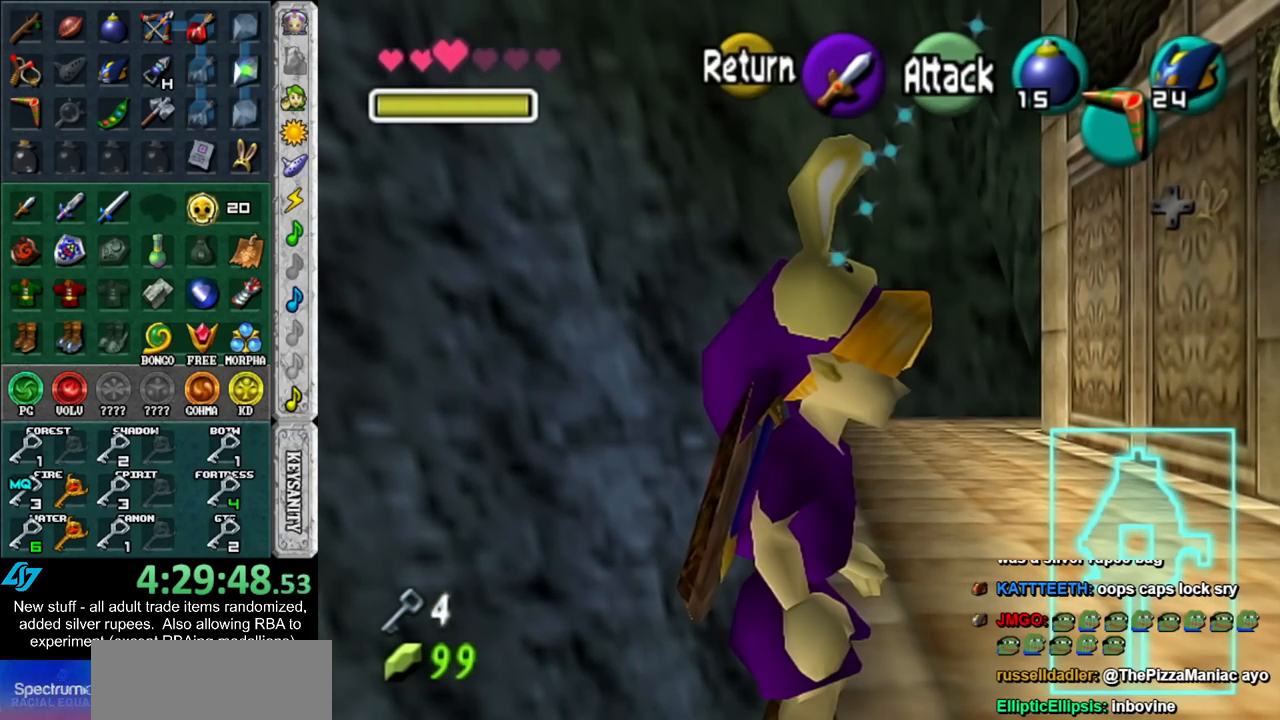
{"buttons": ["L1"], "left_stick": "center", "right_stick": "center", "events": []}
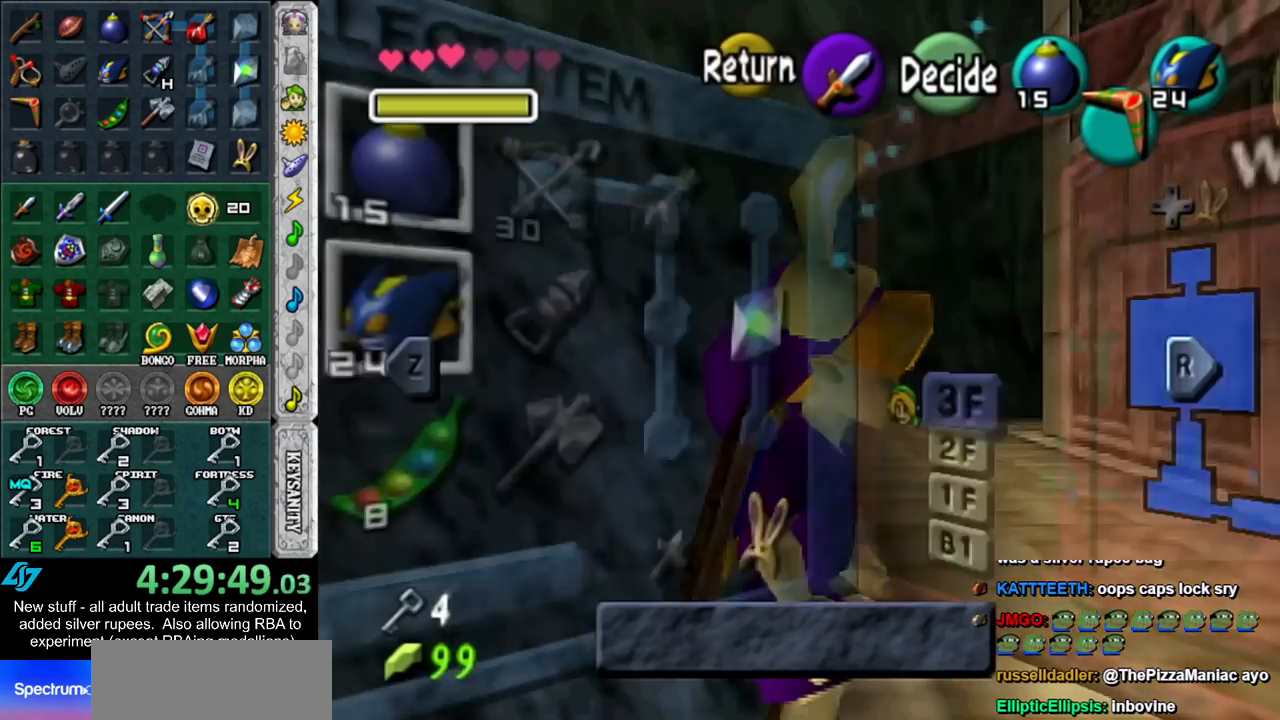
{"buttons": ["L1"], "left_stick": "left", "right_stick": "center", "events": [[183, "START", "down"], [300, "START", "up"], [367, "left_stick", "left"]]}
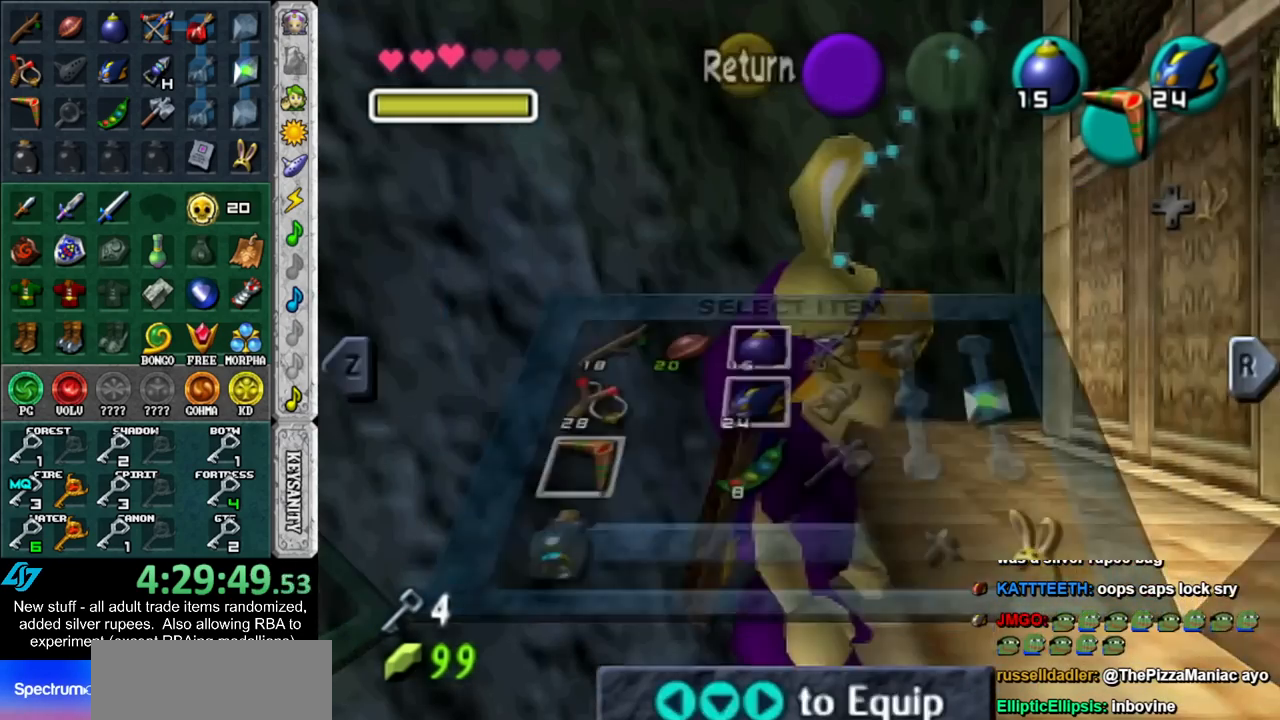
{"buttons": ["X", "L1", "R1"], "left_stick": "center", "right_stick": "center", "events": [[267, "A", "down"], [367, "A", "up"], [450, "X", "down"], [483, "R1", "down"], [483, "left_stick", "center"]]}
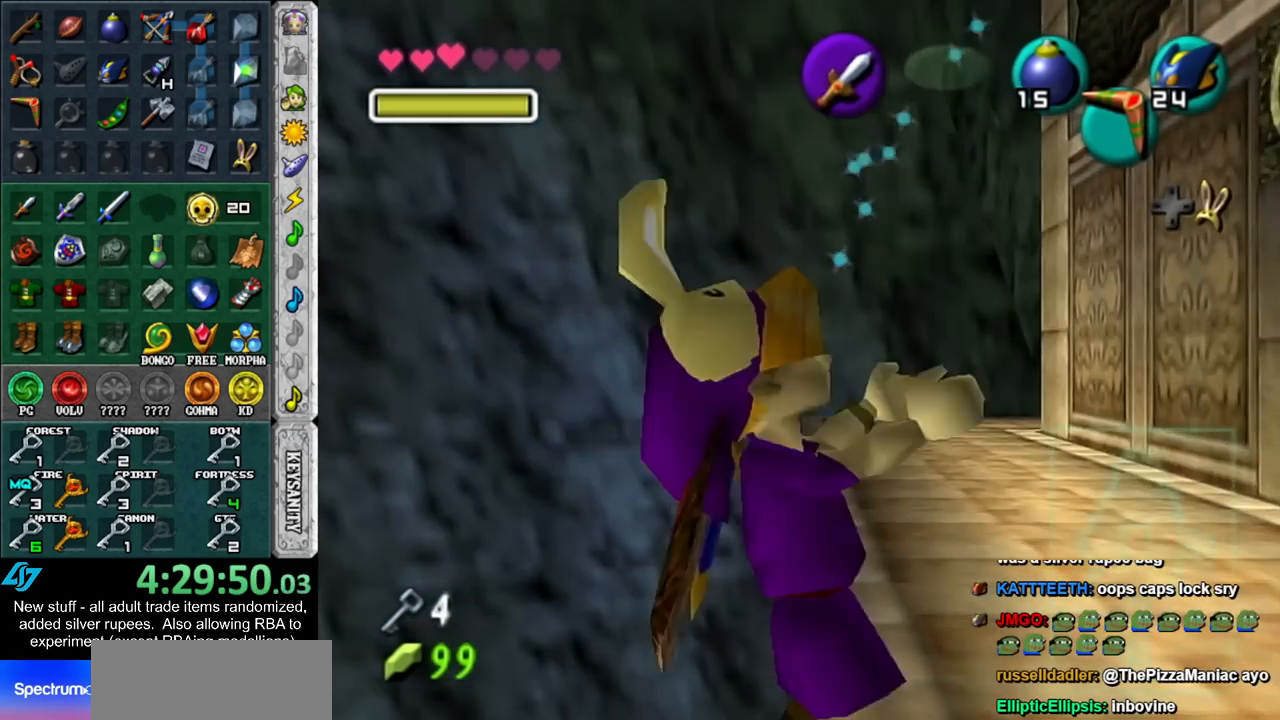
{"buttons": ["X", "L1", "R1"], "left_stick": "center", "right_stick": "center", "events": []}
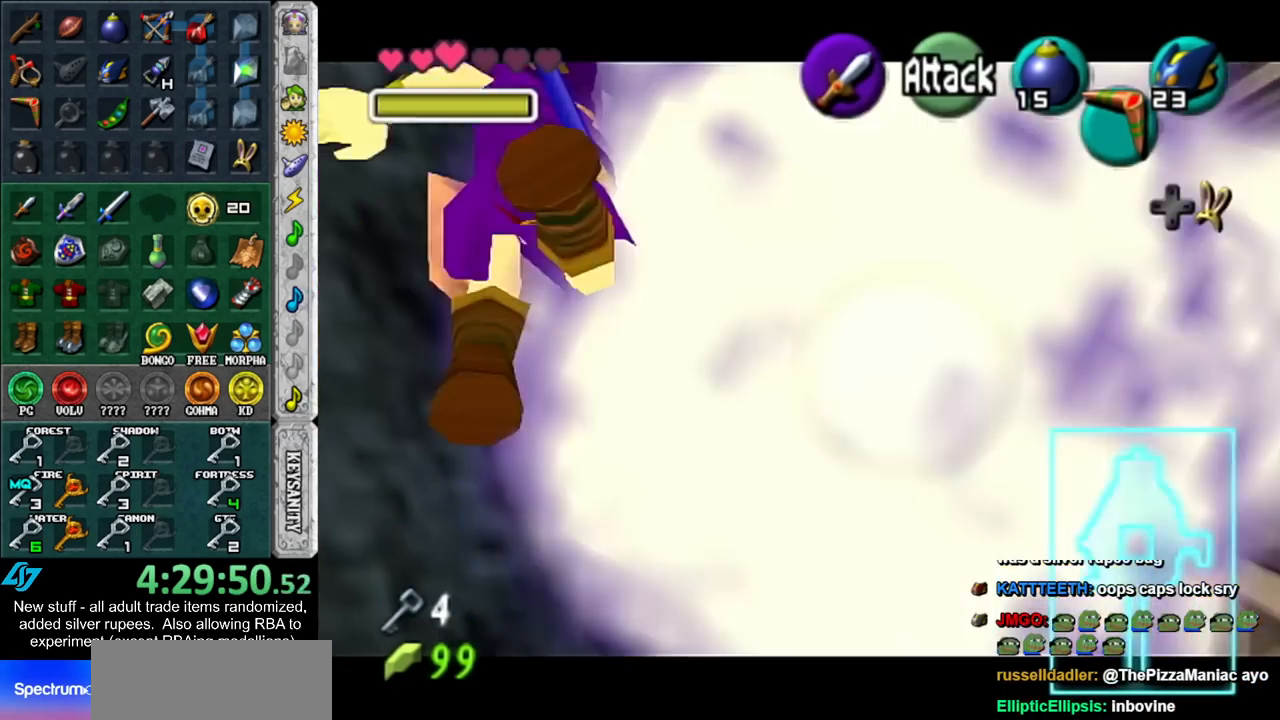
{"buttons": [], "left_stick": "down", "right_stick": "center", "events": [[117, "X", "up"], [167, "L1", "up"], [167, "R1", "up"], [483, "left_stick", "down"]]}
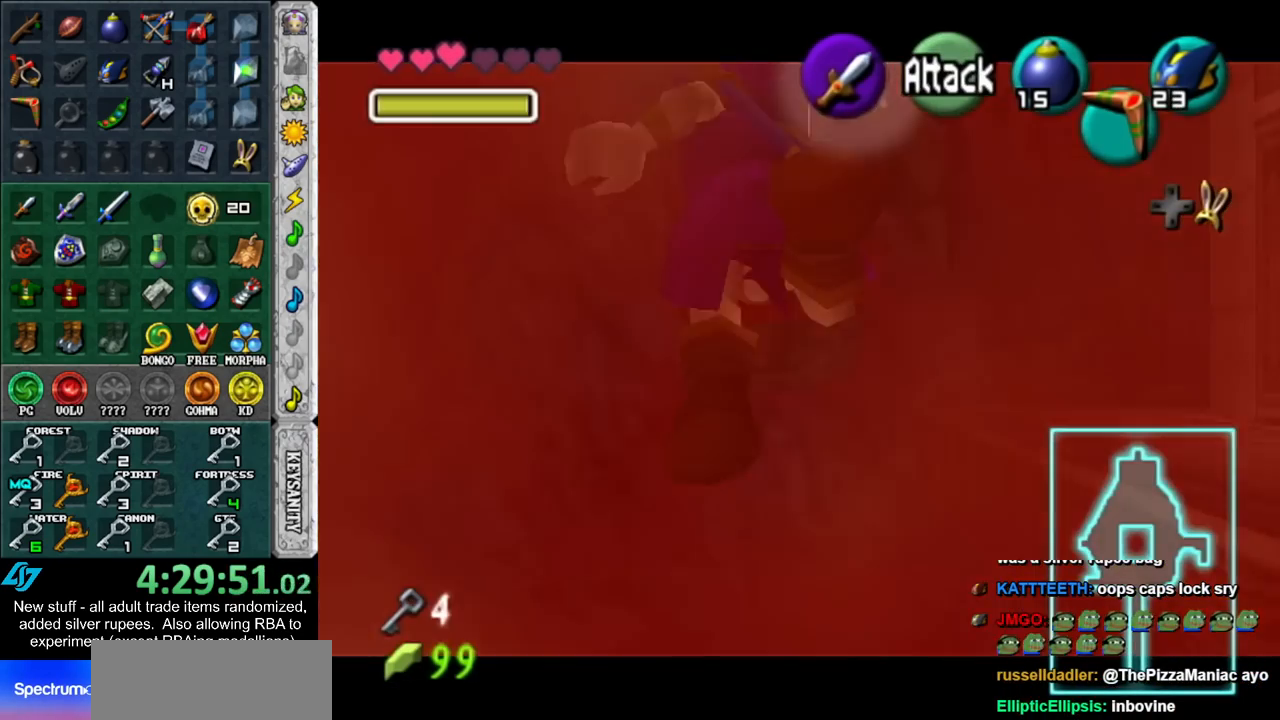
{"buttons": [], "left_stick": "center", "right_stick": "center", "events": [[83, "A", "down"], [150, "A", "up"], [150, "left_stick", "center"]]}
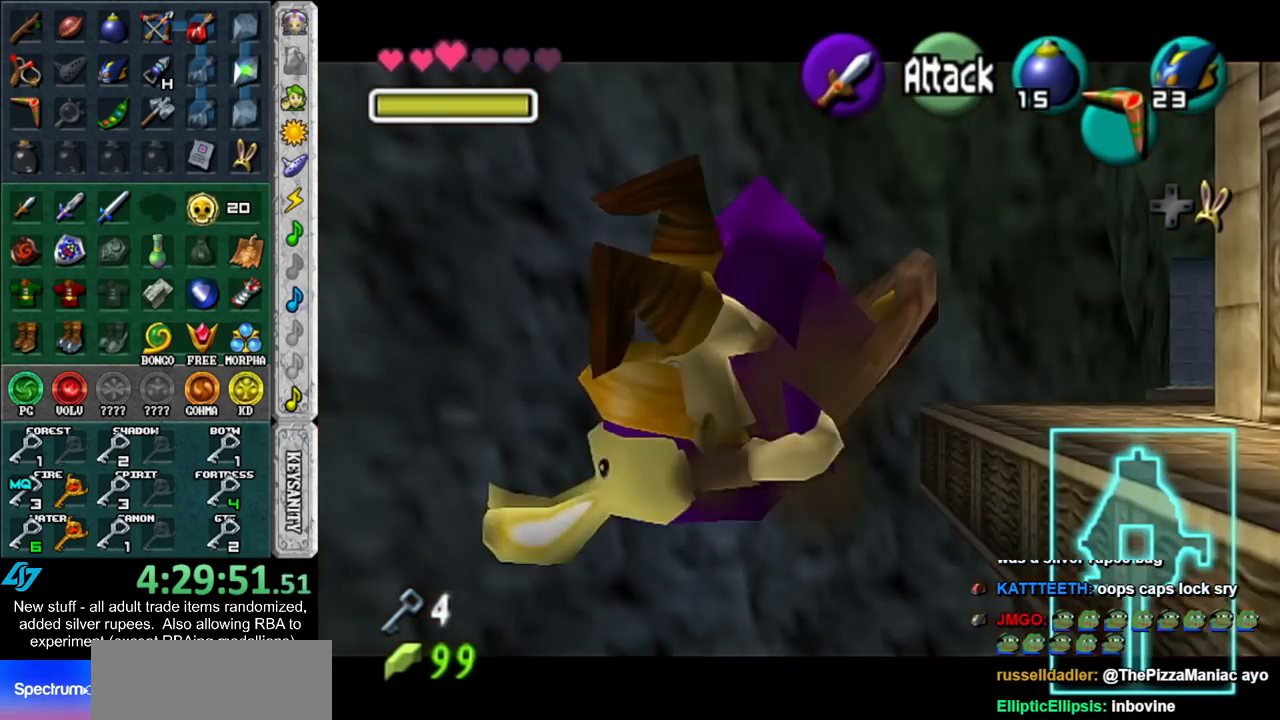
{"buttons": [], "left_stick": "center", "right_stick": "center", "events": [[183, "START", "down"], [300, "START", "up"]]}
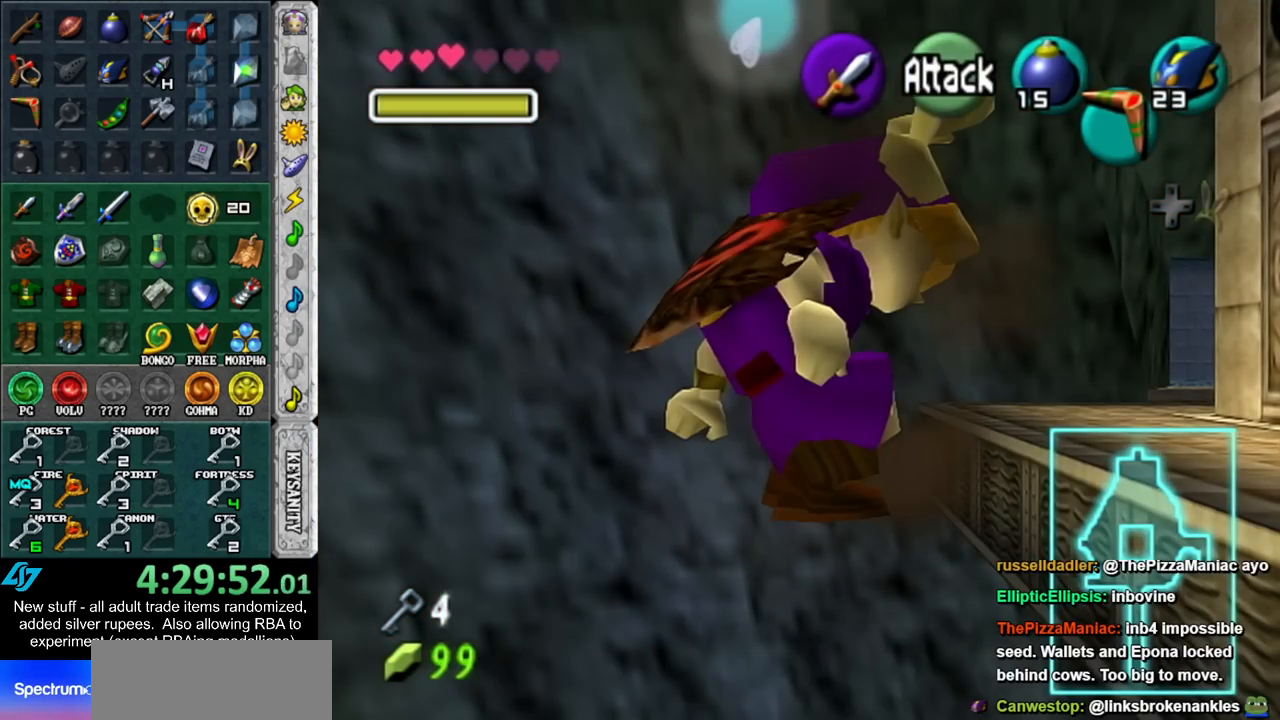
{"buttons": [], "left_stick": "center", "right_stick": "center", "events": []}